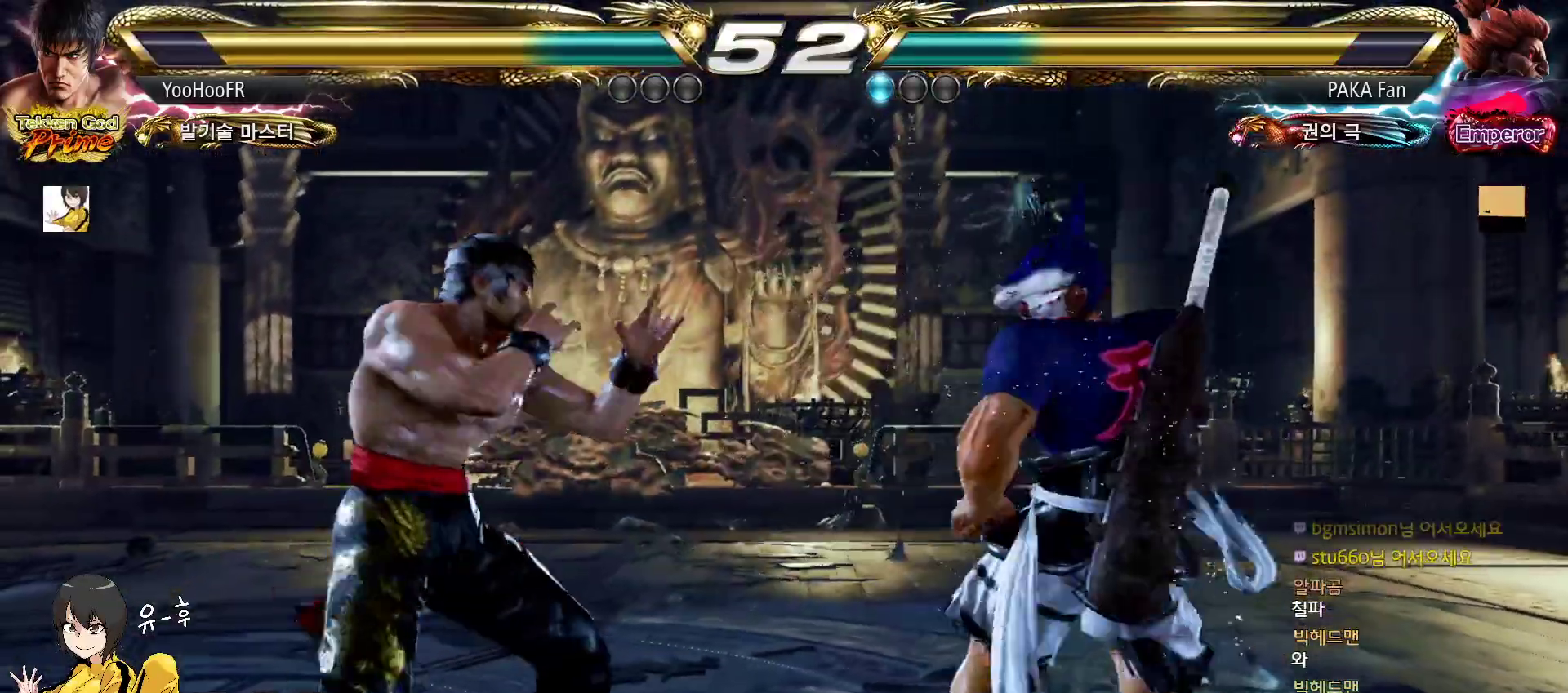
Gameplay with a controller (arcade stick); each line is a JSON object with the inputs held at the frame after it. "events" lists button and stick changes between this image and that frame as [ms after this image, input, new state], when the widget could be followed in between. Not read: L3 R3.
{"buttons": [], "left_stick": "right", "events": [[67, "left_stick", "left"], [467, "left_stick", "right"]]}
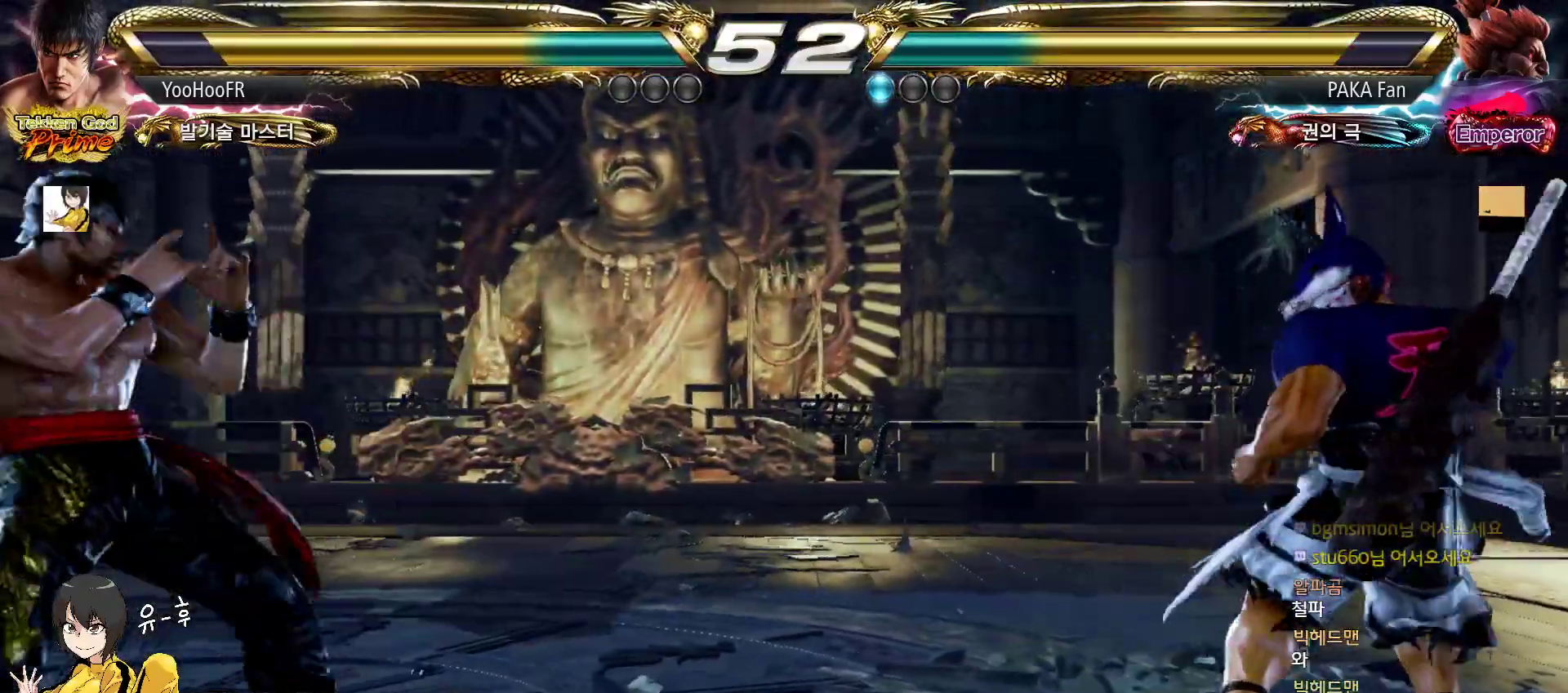
{"buttons": [], "left_stick": "center", "events": [[33, "left_stick", "center"], [100, "left_stick", "right"], [217, "left_stick", "left"], [317, "left_stick", "center"], [400, "CIRCLE", "down"], [500, "CIRCLE", "up"]]}
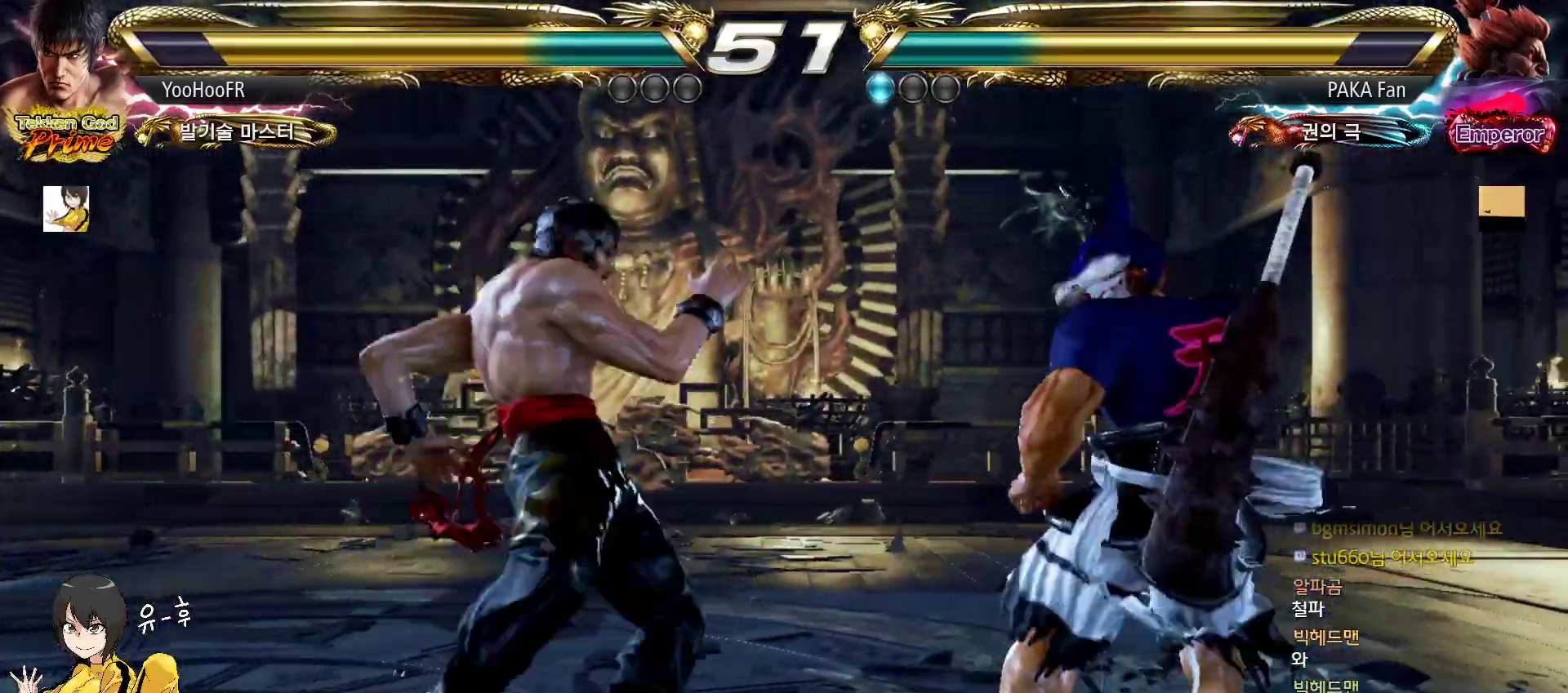
{"buttons": ["CIRCLE"], "left_stick": "center", "events": [[133, "CIRCLE", "down"], [417, "left_stick", "left"], [483, "left_stick", "center"]]}
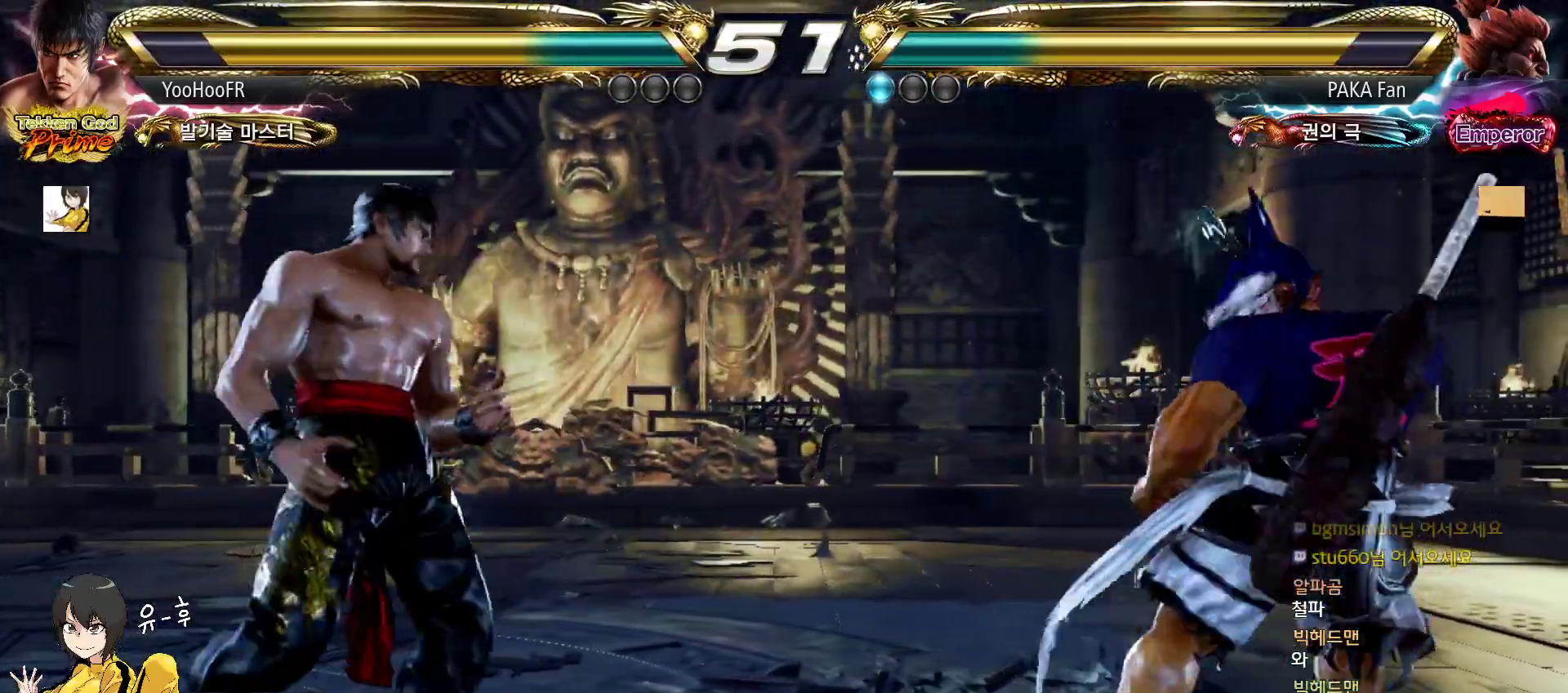
{"buttons": ["CIRCLE"], "left_stick": "right", "events": [[83, "left_stick", "left"], [450, "left_stick", "right"]]}
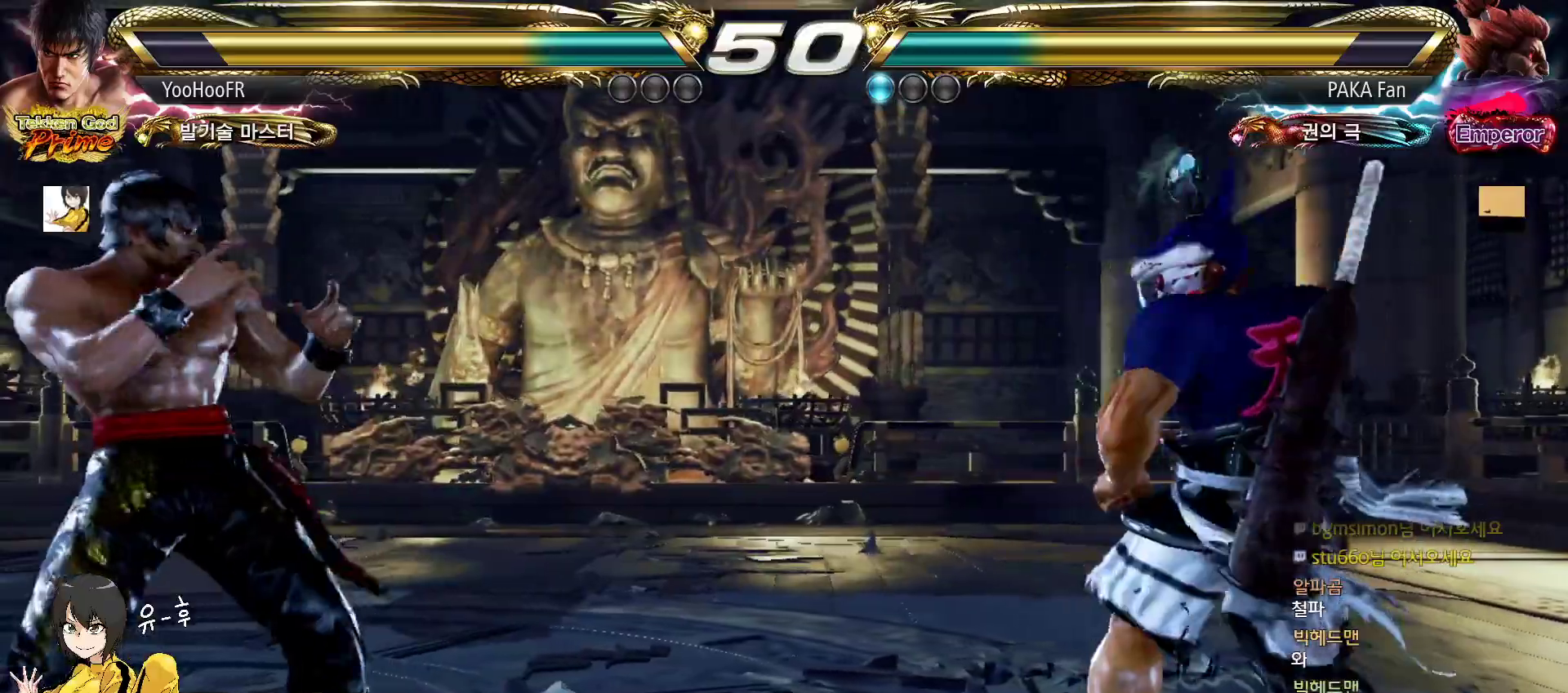
{"buttons": [], "left_stick": "center", "events": [[17, "left_stick", "center"], [67, "left_stick", "right"], [150, "CIRCLE", "up"], [267, "left_stick", "left"], [333, "left_stick", "center"], [400, "left_stick", "right"], [467, "left_stick", "center"]]}
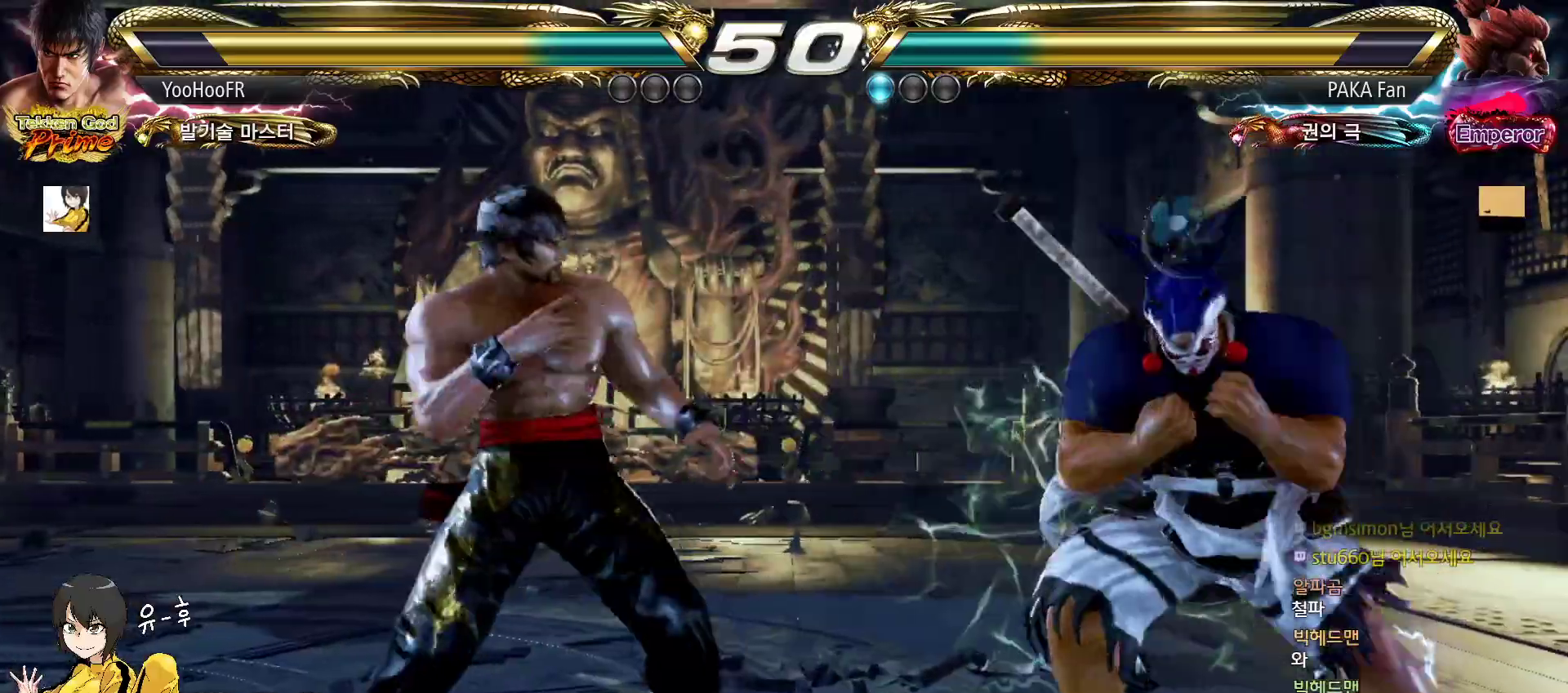
{"buttons": ["TRIANGLE"], "left_stick": "down-right", "events": [[17, "left_stick", "right"], [200, "left_stick", "down-right"], [217, "TRIANGLE", "down"], [283, "TRIANGLE", "up"], [367, "TRIANGLE", "down"]]}
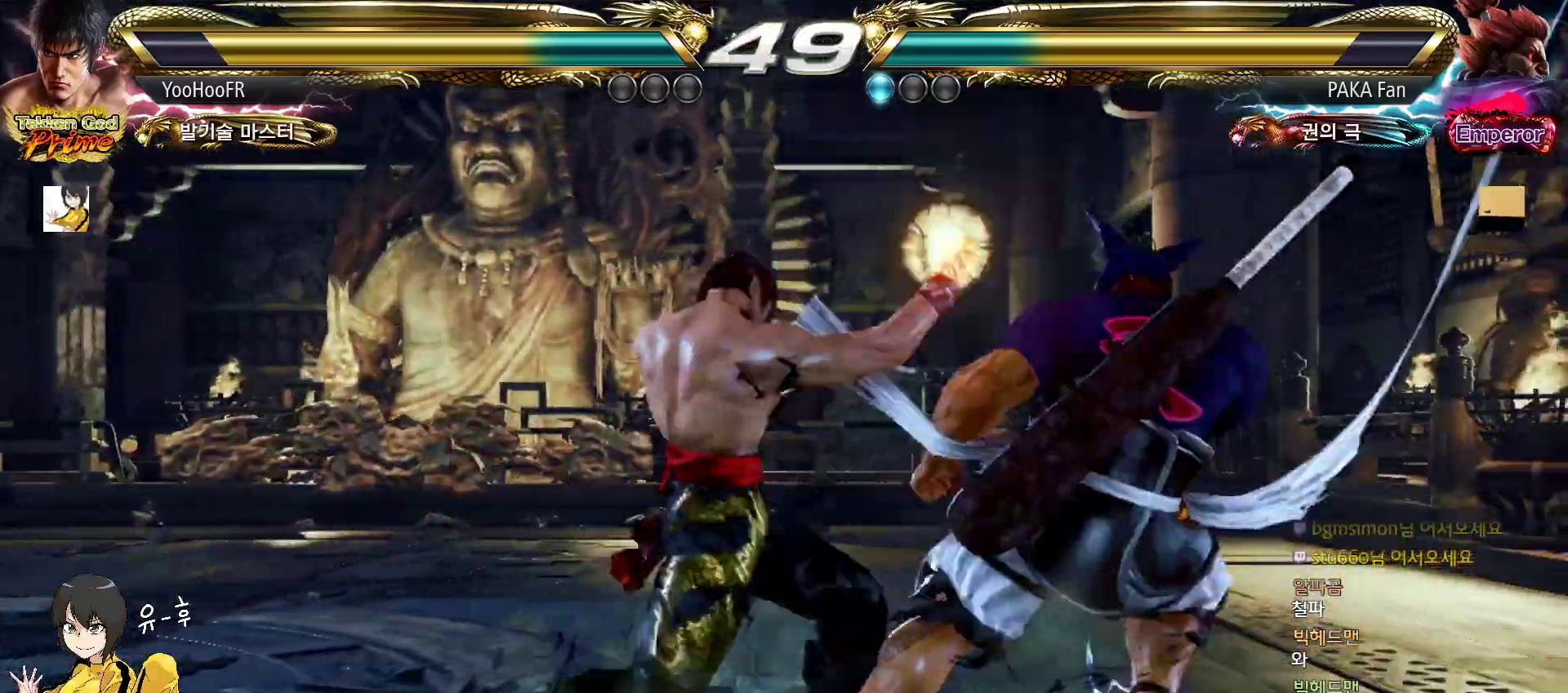
{"buttons": ["TRIANGLE"], "left_stick": "right", "events": [[117, "TRIANGLE", "up"], [133, "left_stick", "center"], [333, "left_stick", "right"], [450, "TRIANGLE", "down"]]}
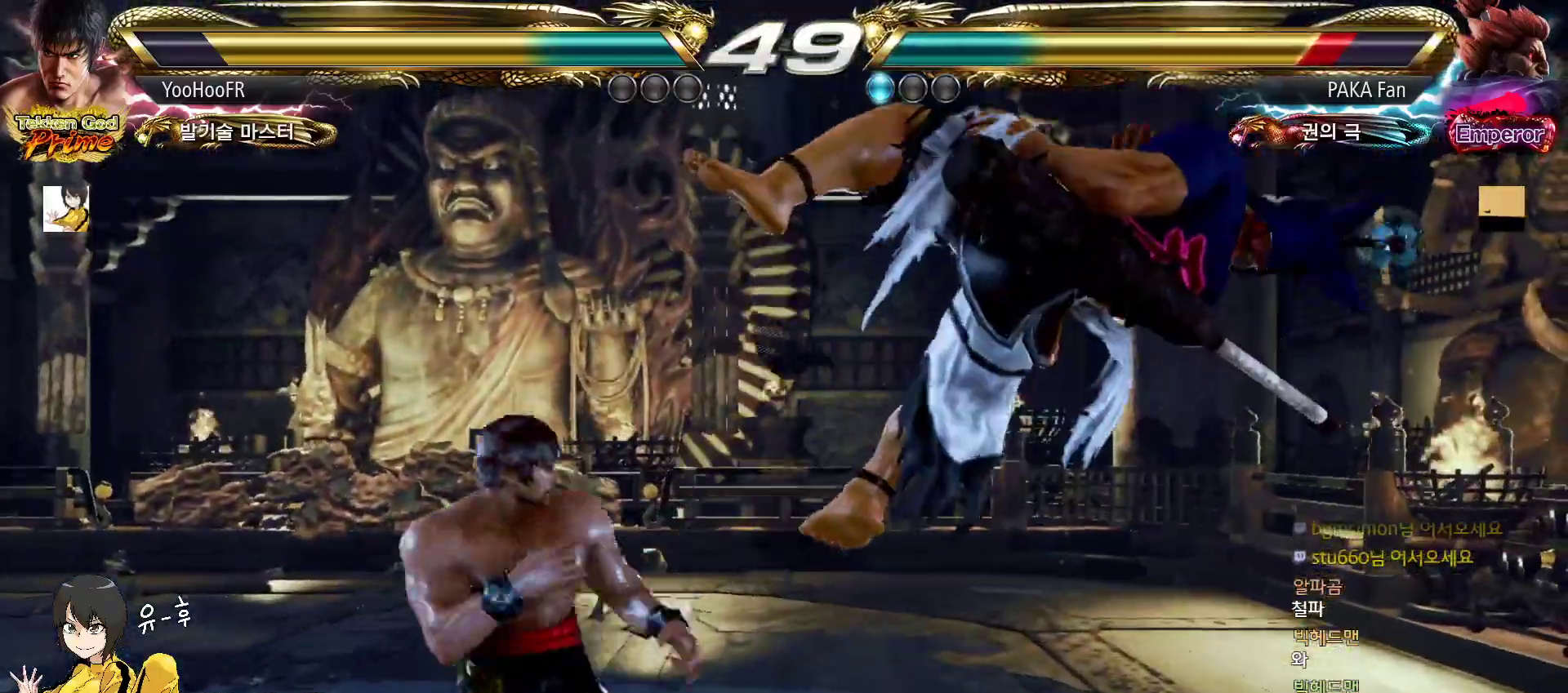
{"buttons": ["SQUARE"], "left_stick": "right", "events": [[100, "TRIANGLE", "up"], [100, "left_stick", "center"], [283, "left_stick", "right"], [333, "left_stick", "center"], [417, "left_stick", "right"], [483, "SQUARE", "down"]]}
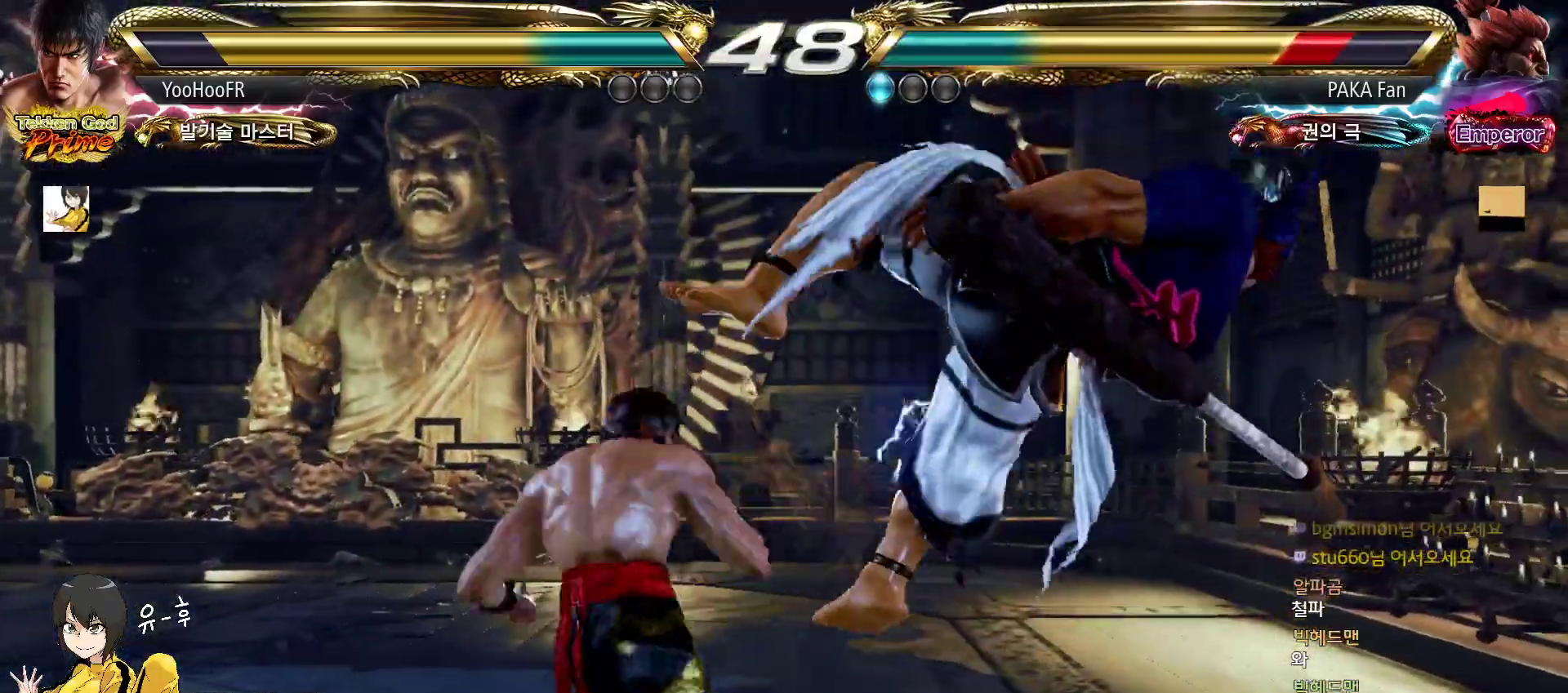
{"buttons": ["SQUARE"], "left_stick": "right", "events": [[67, "left_stick", "center"], [83, "SQUARE", "up"], [267, "left_stick", "right"], [333, "left_stick", "center"], [417, "left_stick", "right"], [500, "SQUARE", "down"]]}
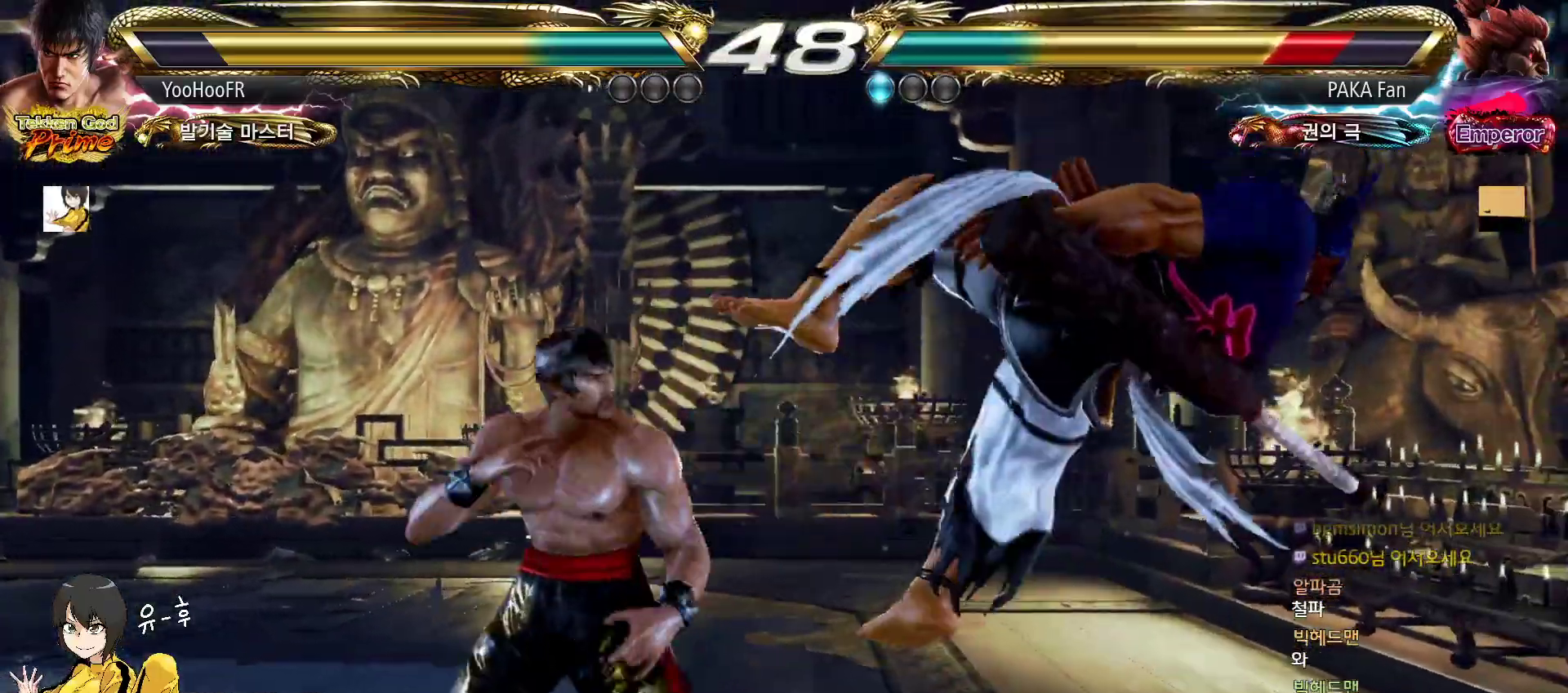
{"buttons": [], "left_stick": "center", "events": [[67, "SQUARE", "up"], [117, "SQUARE", "down"], [233, "SQUARE", "up"], [317, "TRIANGLE", "down"], [450, "left_stick", "center"], [467, "TRIANGLE", "up"]]}
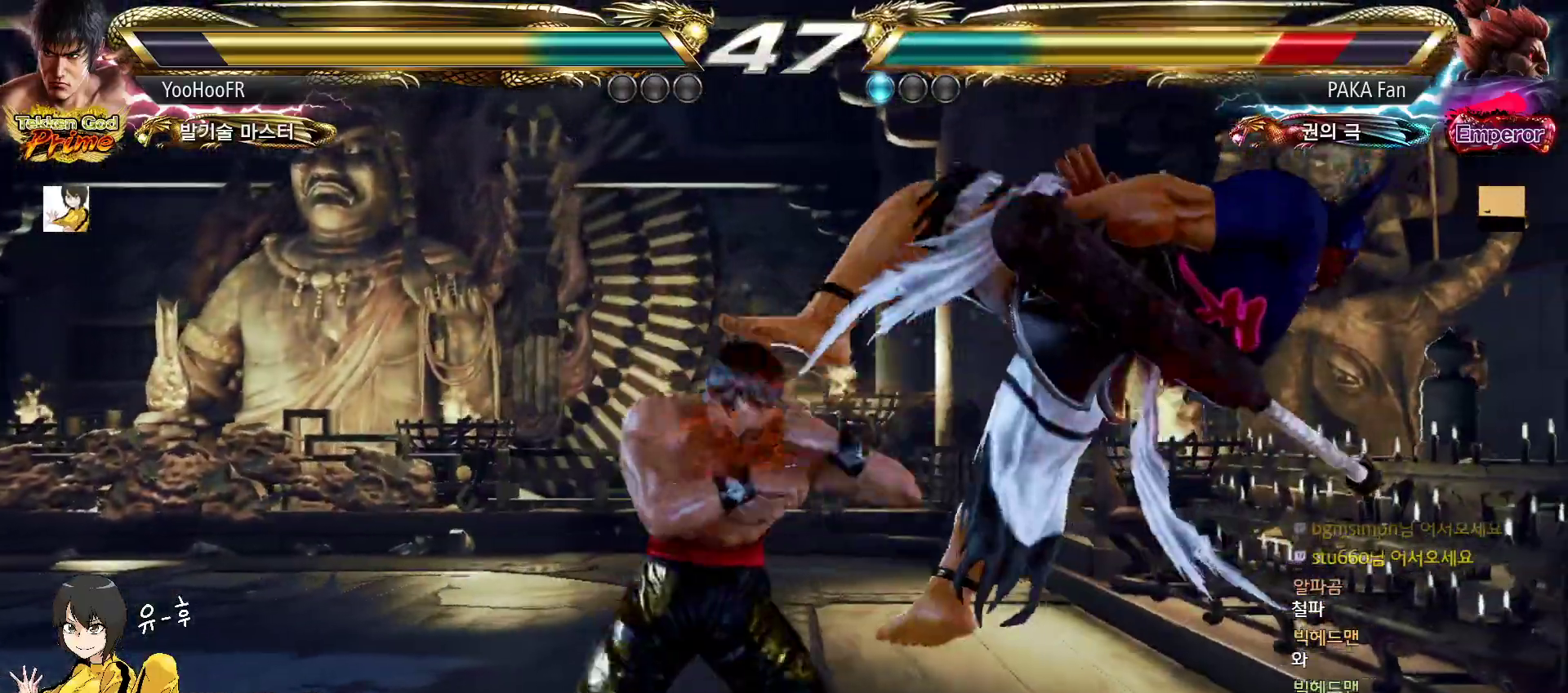
{"buttons": ["CIRCLE"], "left_stick": "center", "events": [[167, "left_stick", "right"], [267, "left_stick", "center"], [433, "CIRCLE", "down"]]}
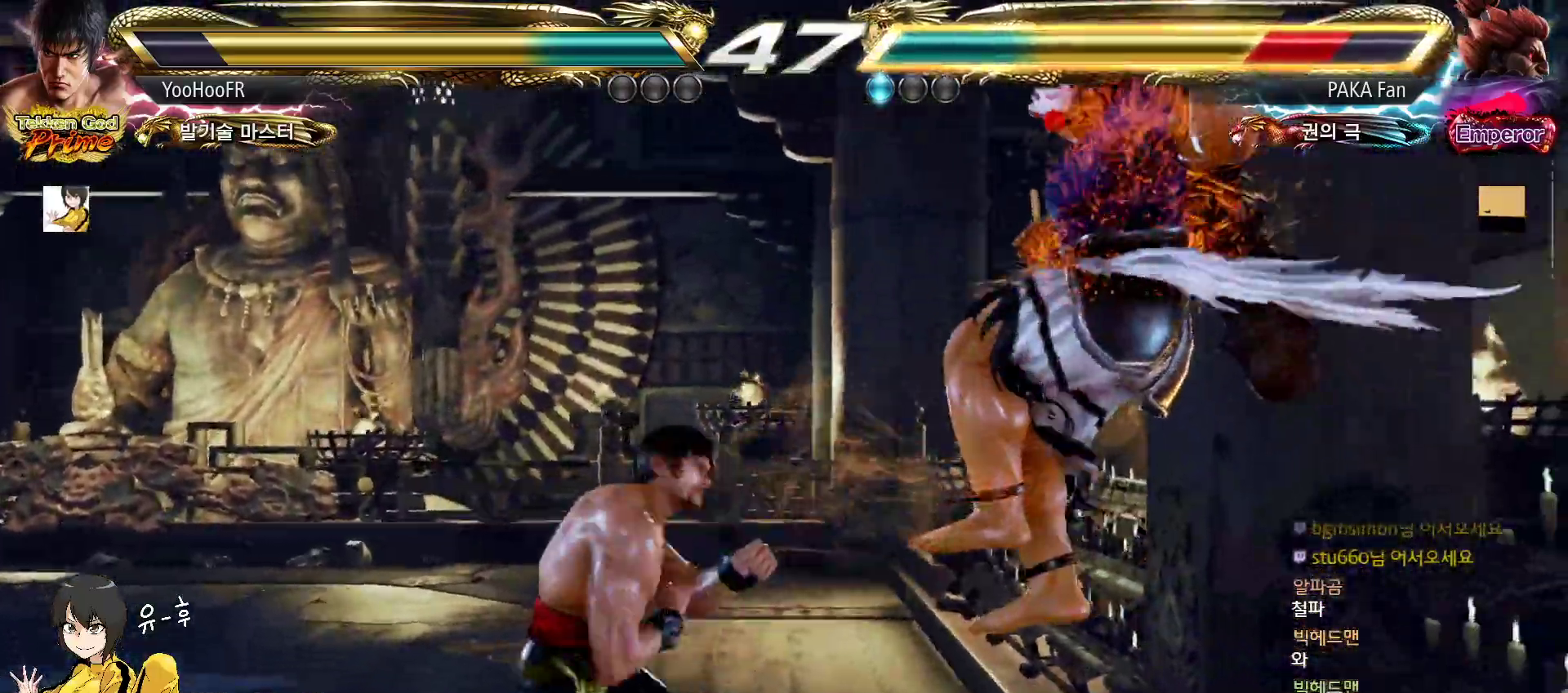
{"buttons": [], "left_stick": "center", "events": [[50, "CIRCLE", "up"], [50, "CROSS", "down"], [150, "CROSS", "up"], [200, "CIRCLE", "down"], [250, "CIRCLE", "up"], [333, "CIRCLE", "down"], [400, "CIRCLE", "up"]]}
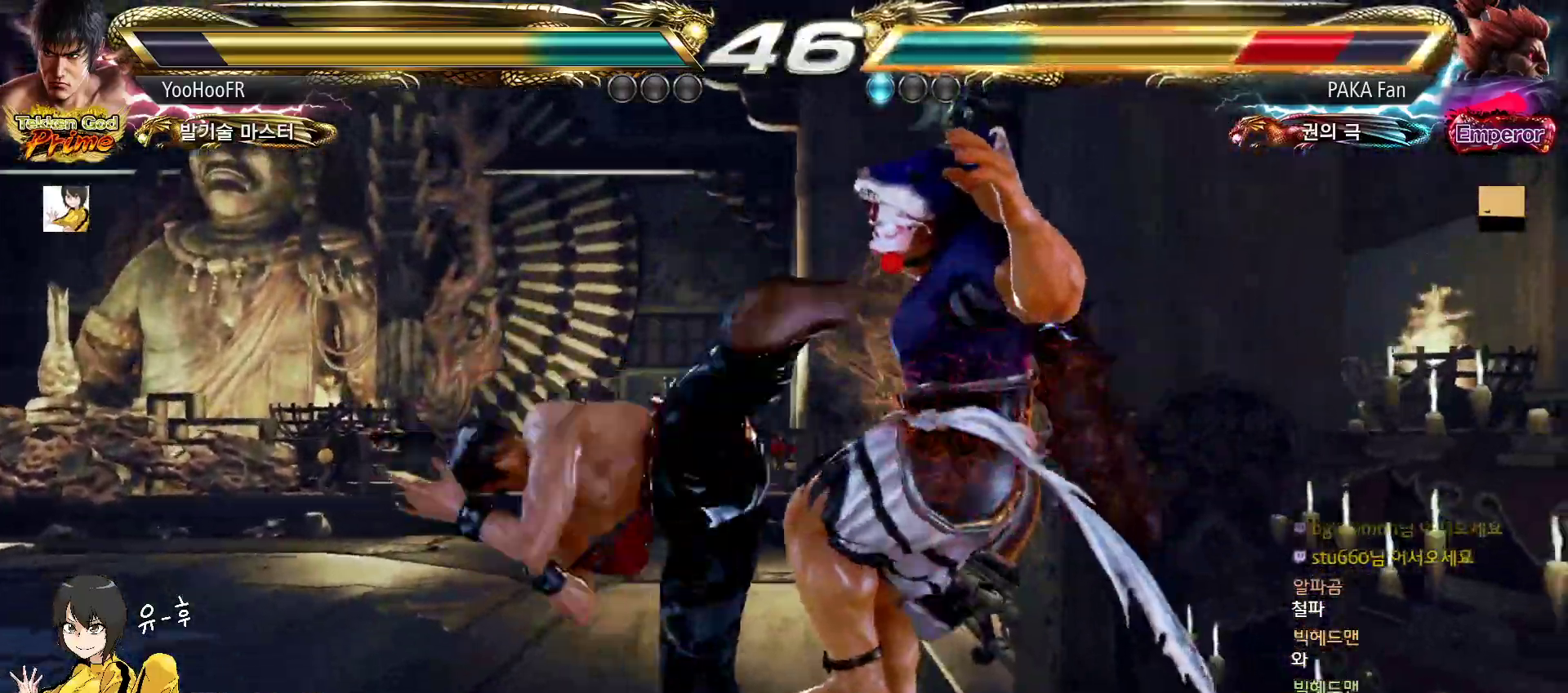
{"buttons": [], "left_stick": "center", "events": [[17, "left_stick", "left"], [283, "left_stick", "right"], [333, "left_stick", "center"]]}
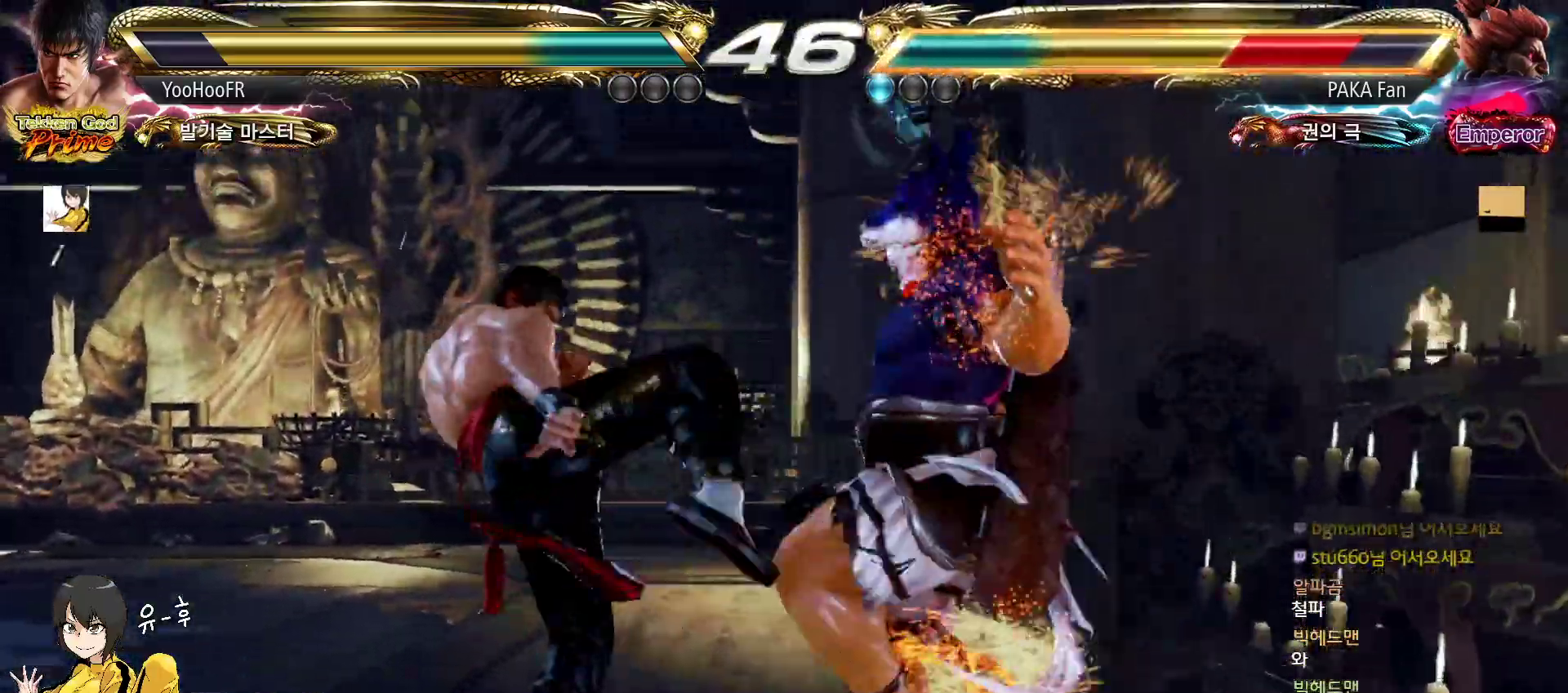
{"buttons": ["CROSS"], "left_stick": "right", "events": [[33, "left_stick", "right"], [83, "CROSS", "down"], [150, "CROSS", "up"], [233, "CROSS", "down"], [300, "CROSS", "up"], [450, "CROSS", "down"]]}
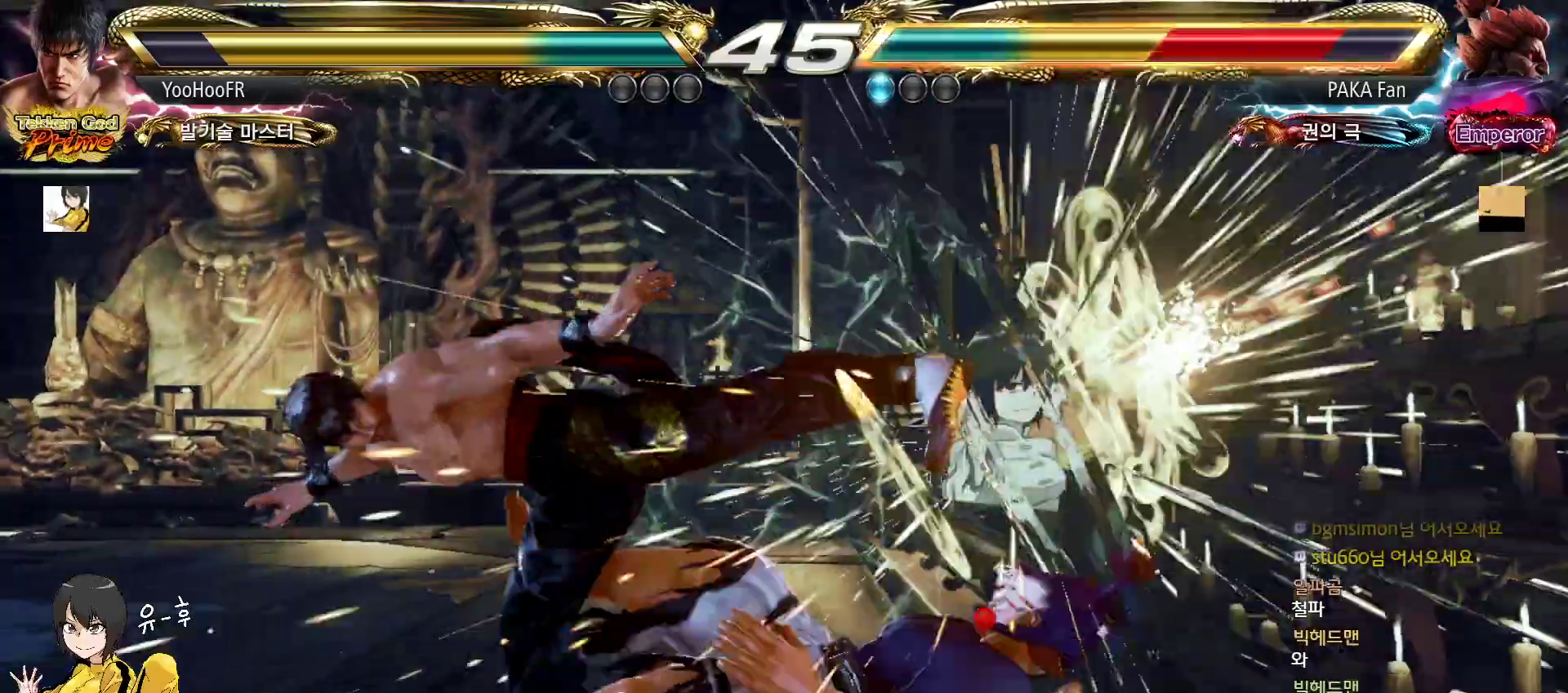
{"buttons": [], "left_stick": "down-left", "events": [[33, "CROSS", "up"], [133, "CROSS", "down"], [133, "left_stick", "center"], [233, "CROSS", "up"], [383, "left_stick", "down-left"], [433, "CROSS", "down"], [483, "CROSS", "up"]]}
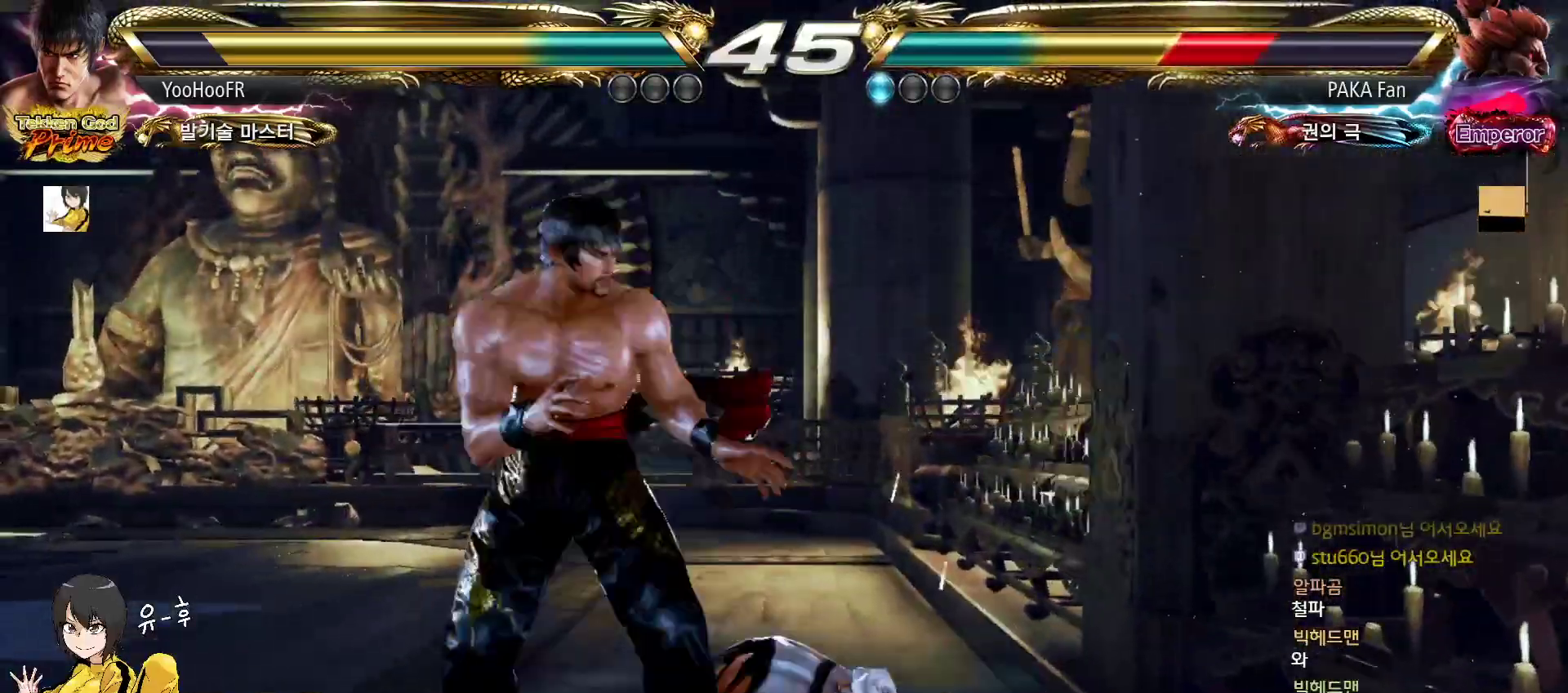
{"buttons": ["CROSS"], "left_stick": "down-left", "events": [[17, "CROSS", "down"], [67, "CROSS", "up"], [183, "CROSS", "down"], [200, "CROSS", "up"], [233, "CROSS", "down"], [267, "CROSS", "up"], [400, "CROSS", "down"]]}
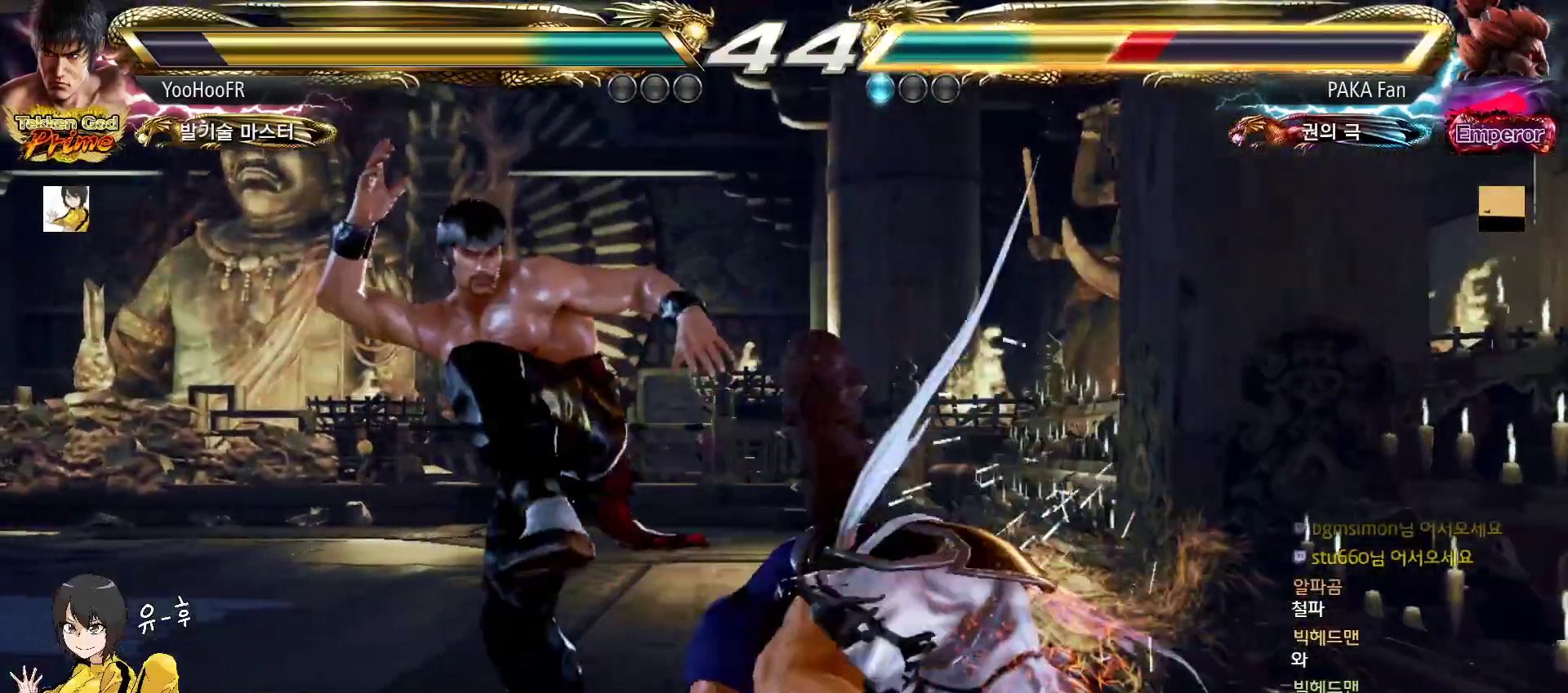
{"buttons": [], "left_stick": "center", "events": [[33, "CROSS", "up"], [83, "left_stick", "center"], [417, "left_stick", "left"], [500, "left_stick", "center"]]}
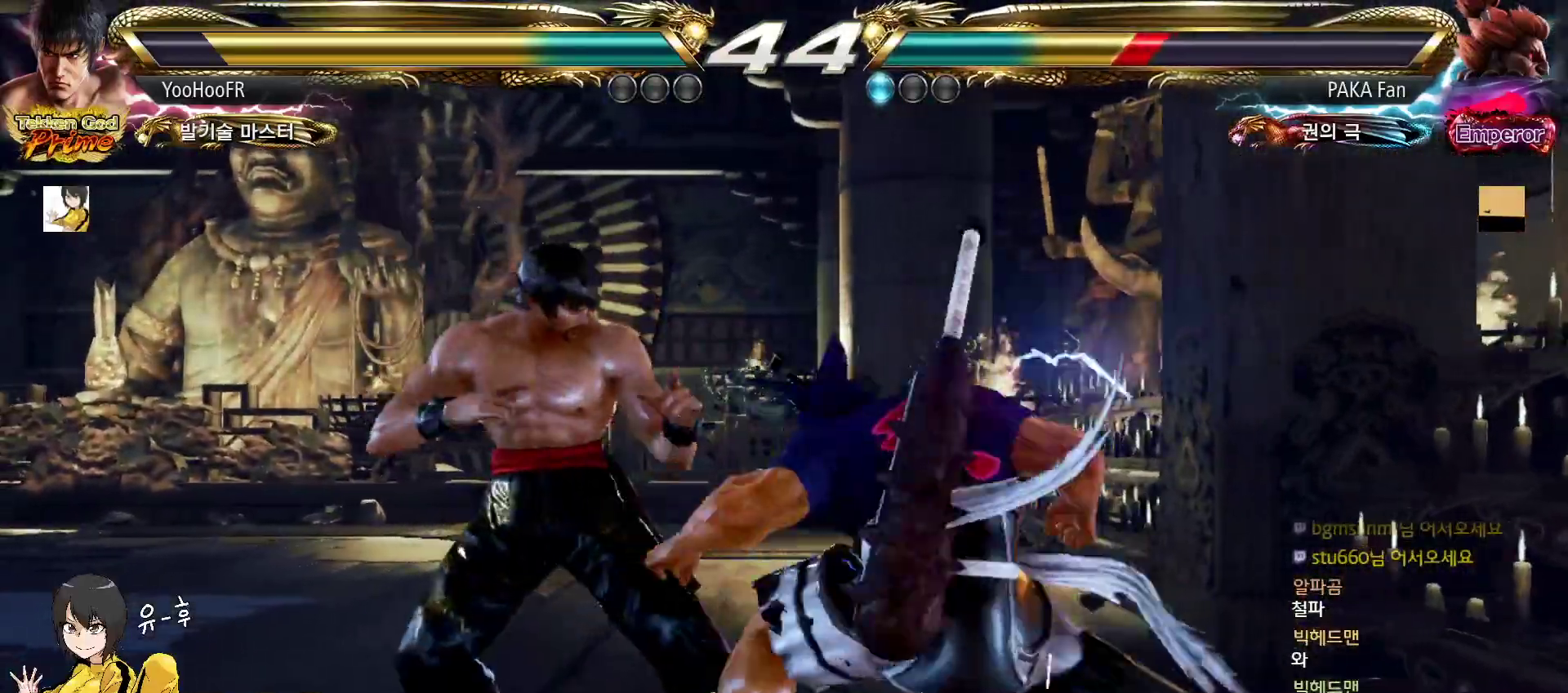
{"buttons": [], "left_stick": "center", "events": []}
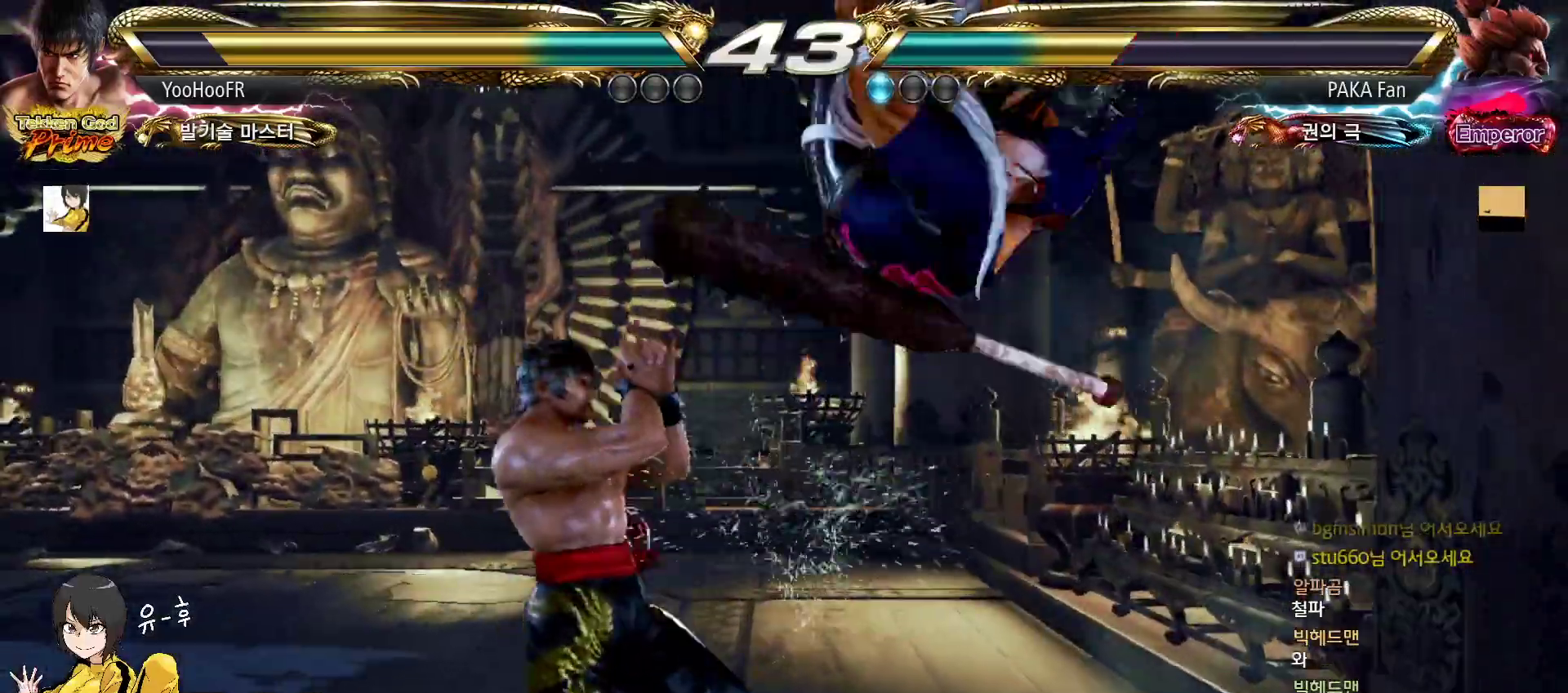
{"buttons": [], "left_stick": "center", "events": [[67, "left_stick", "down-right"], [100, "TRIANGLE", "down"], [150, "TRIANGLE", "up"], [233, "TRIANGLE", "down"], [450, "TRIANGLE", "up"], [483, "left_stick", "center"]]}
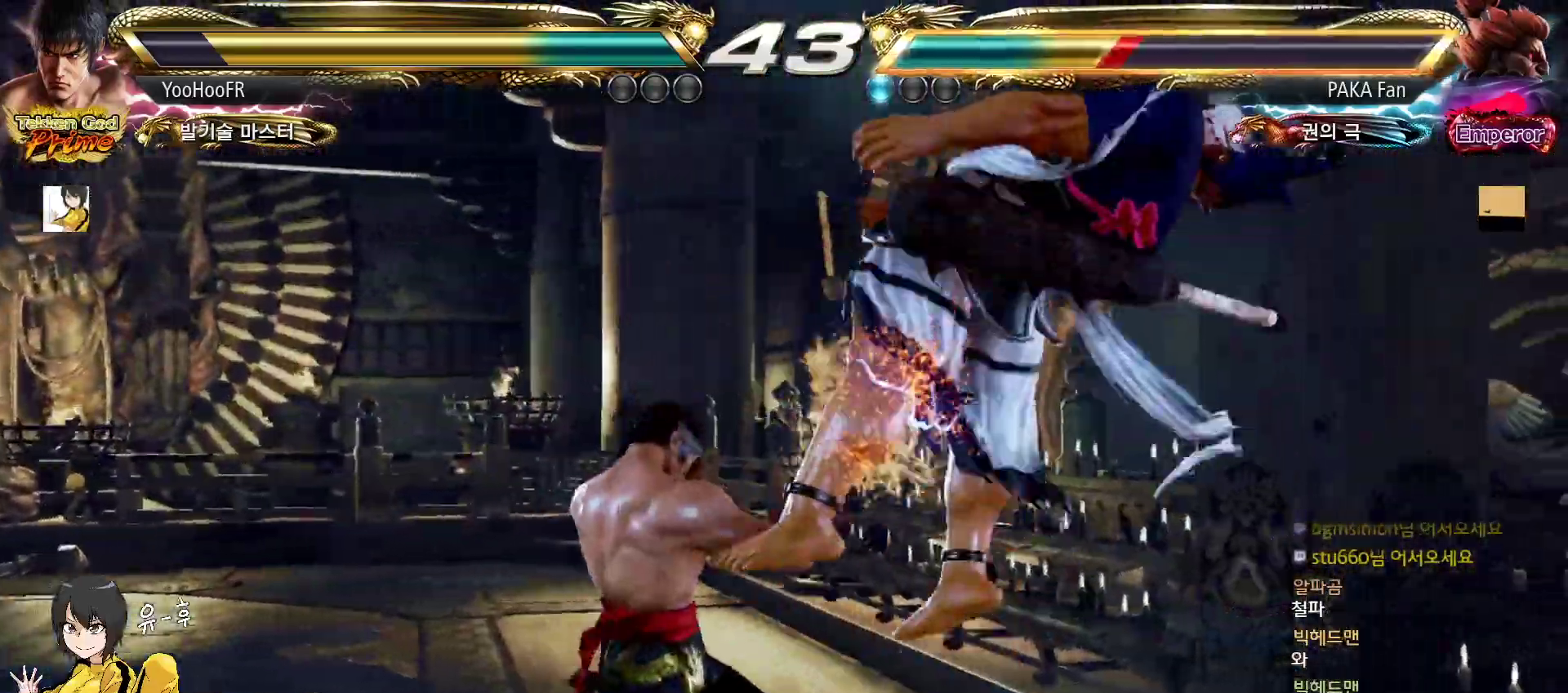
{"buttons": [], "left_stick": "center", "events": [[250, "SQUARE", "down"], [333, "SQUARE", "up"]]}
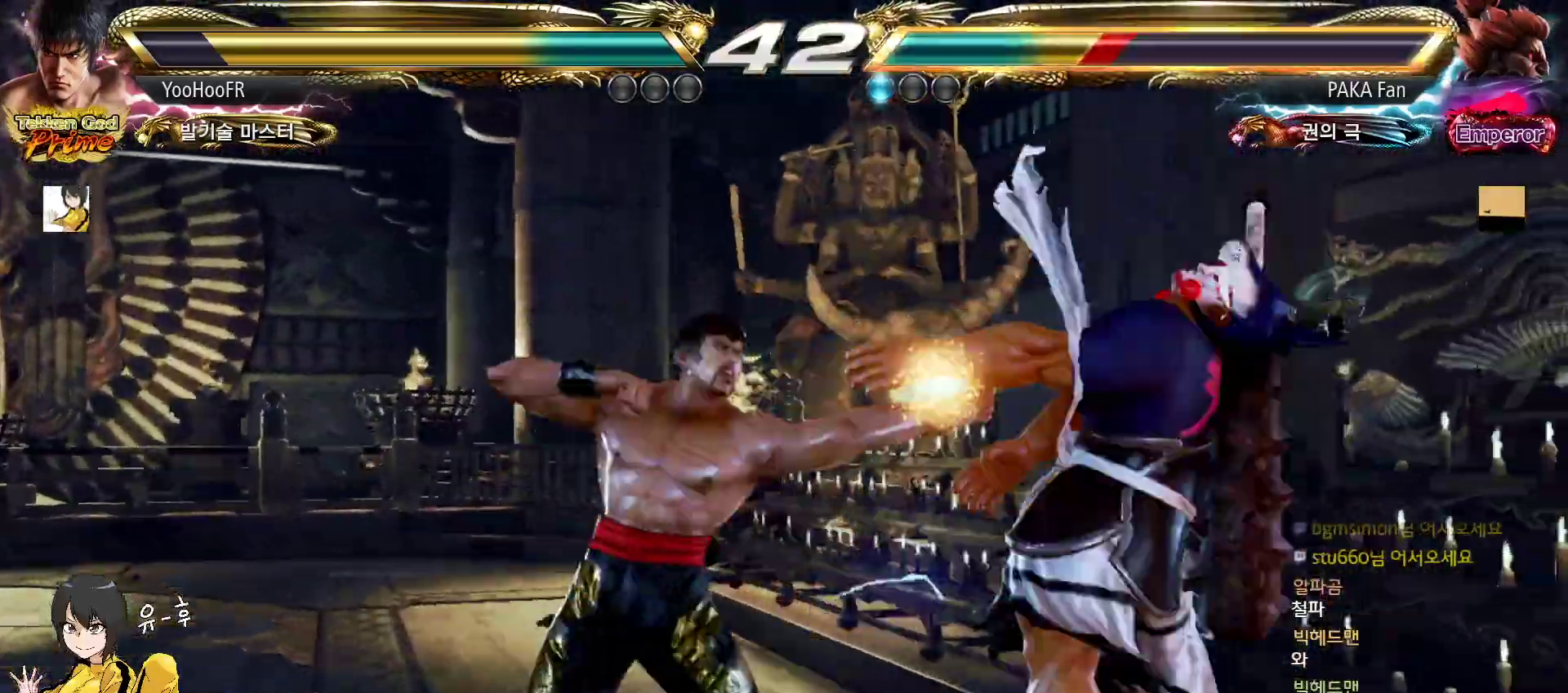
{"buttons": [], "left_stick": "left", "events": [[183, "CIRCLE", "down"], [300, "CIRCLE", "up"], [300, "CROSS", "down"], [367, "CROSS", "up"], [400, "left_stick", "left"]]}
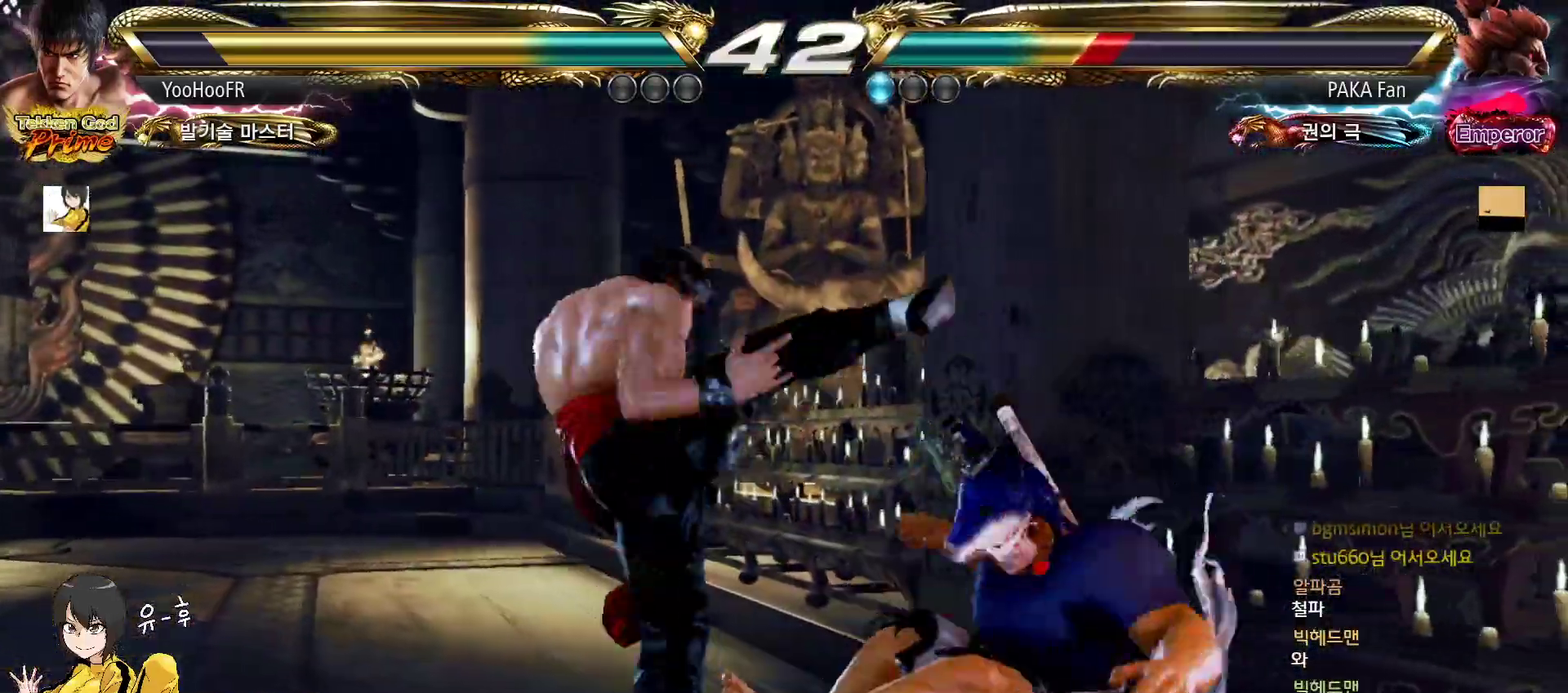
{"buttons": ["CIRCLE", "TRIANGLE"], "left_stick": "right", "events": [[150, "left_stick", "right"], [217, "left_stick", "center"], [417, "left_stick", "right"], [433, "CIRCLE", "down"], [433, "TRIANGLE", "down"]]}
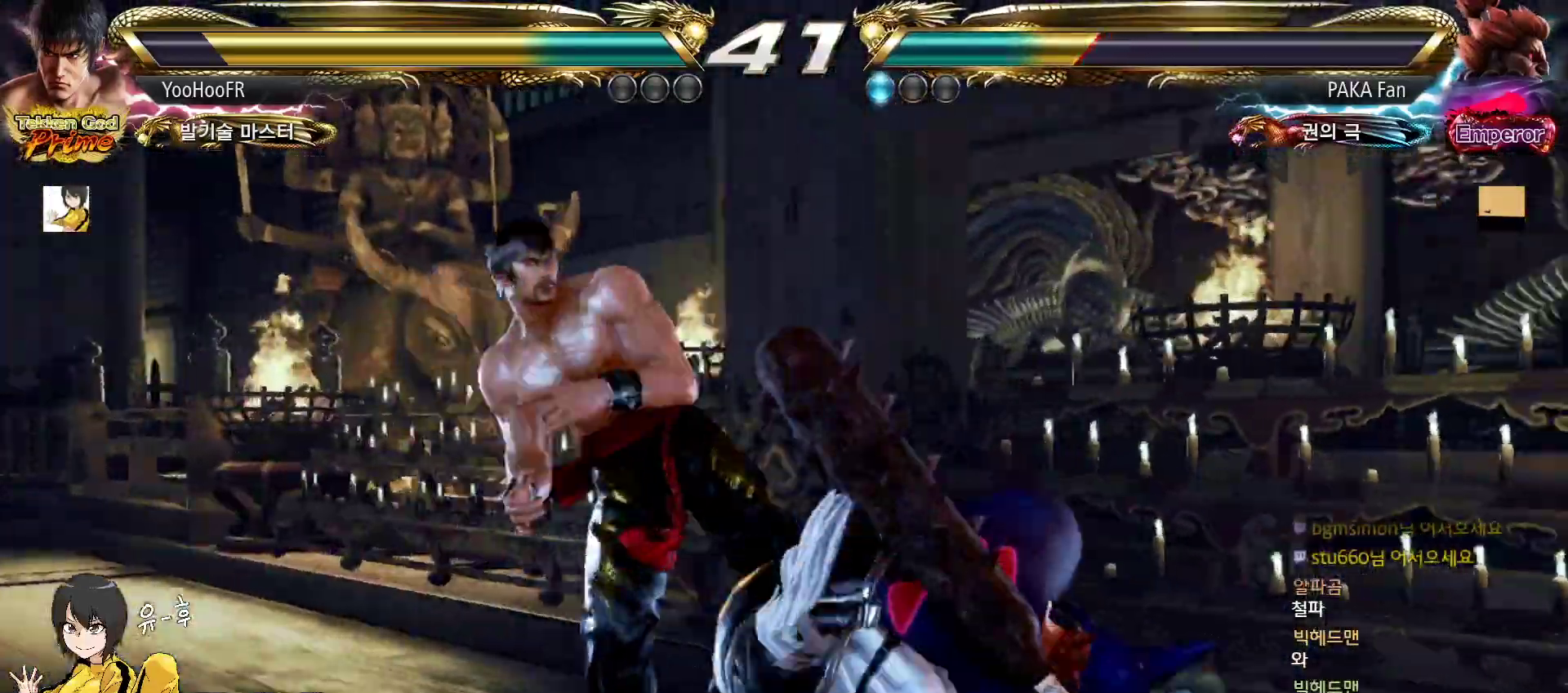
{"buttons": [], "left_stick": "center", "events": [[17, "CIRCLE", "up"], [17, "TRIANGLE", "up"], [83, "left_stick", "center"], [250, "CIRCLE", "down"], [250, "TRIANGLE", "down"], [317, "CIRCLE", "up"], [317, "TRIANGLE", "up"]]}
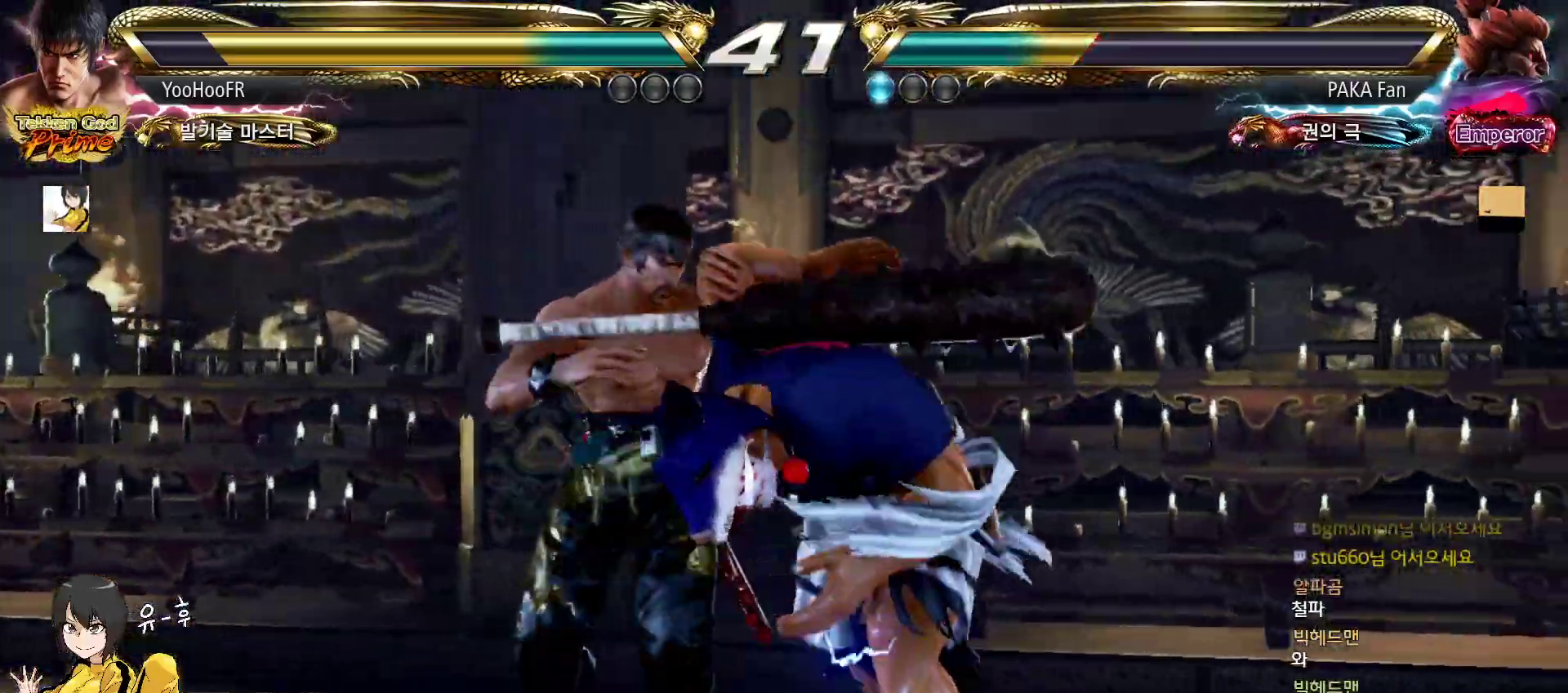
{"buttons": [], "left_stick": "up", "events": [[17, "CIRCLE", "down"], [17, "TRIANGLE", "down"], [33, "CIRCLE", "up"], [83, "TRIANGLE", "up"], [500, "left_stick", "up"]]}
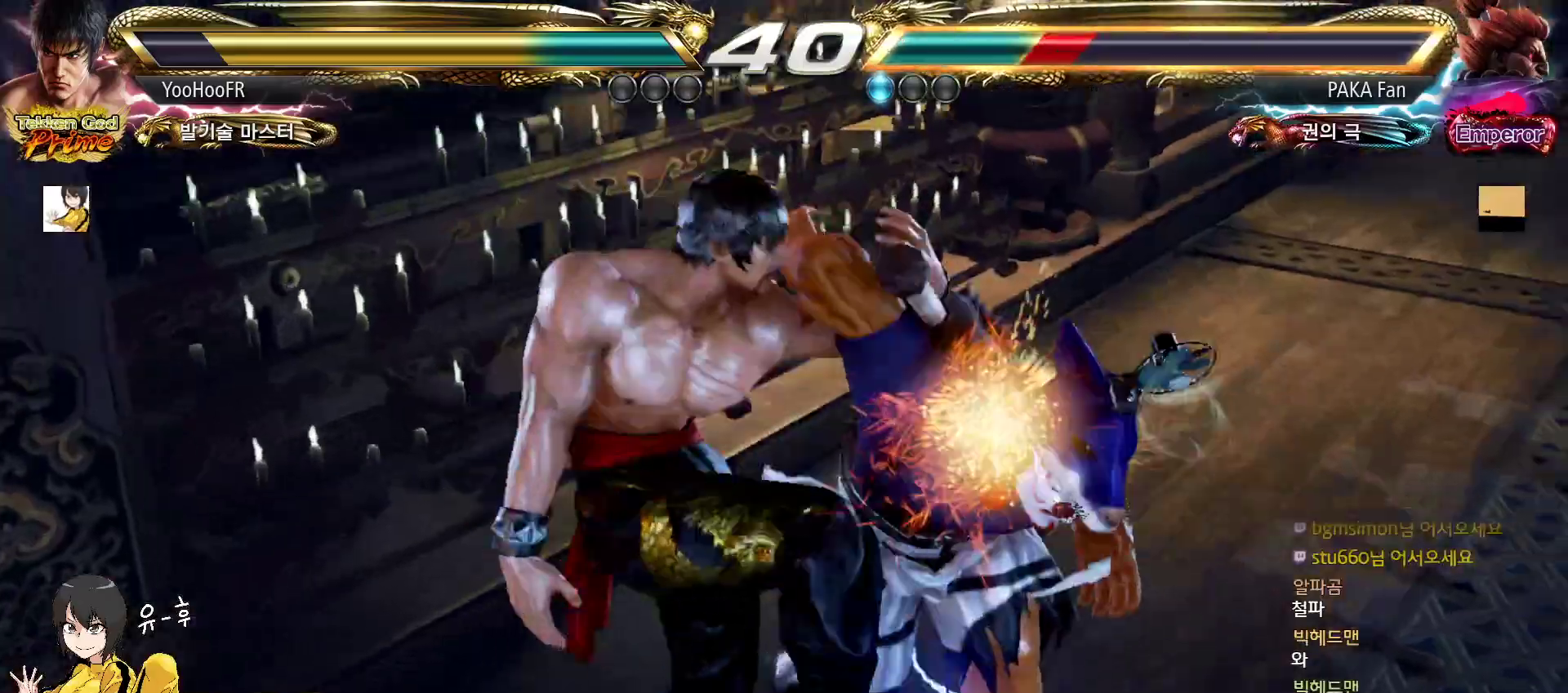
{"buttons": ["CROSS", "SQUARE"], "left_stick": "center", "events": [[33, "left_stick", "center"], [67, "left_stick", "right"], [167, "left_stick", "left"], [250, "left_stick", "center"], [300, "left_stick", "right"], [400, "left_stick", "left"], [417, "TRIANGLE", "down"], [450, "SQUARE", "down"], [467, "left_stick", "center"], [483, "CROSS", "down"], [500, "TRIANGLE", "up"]]}
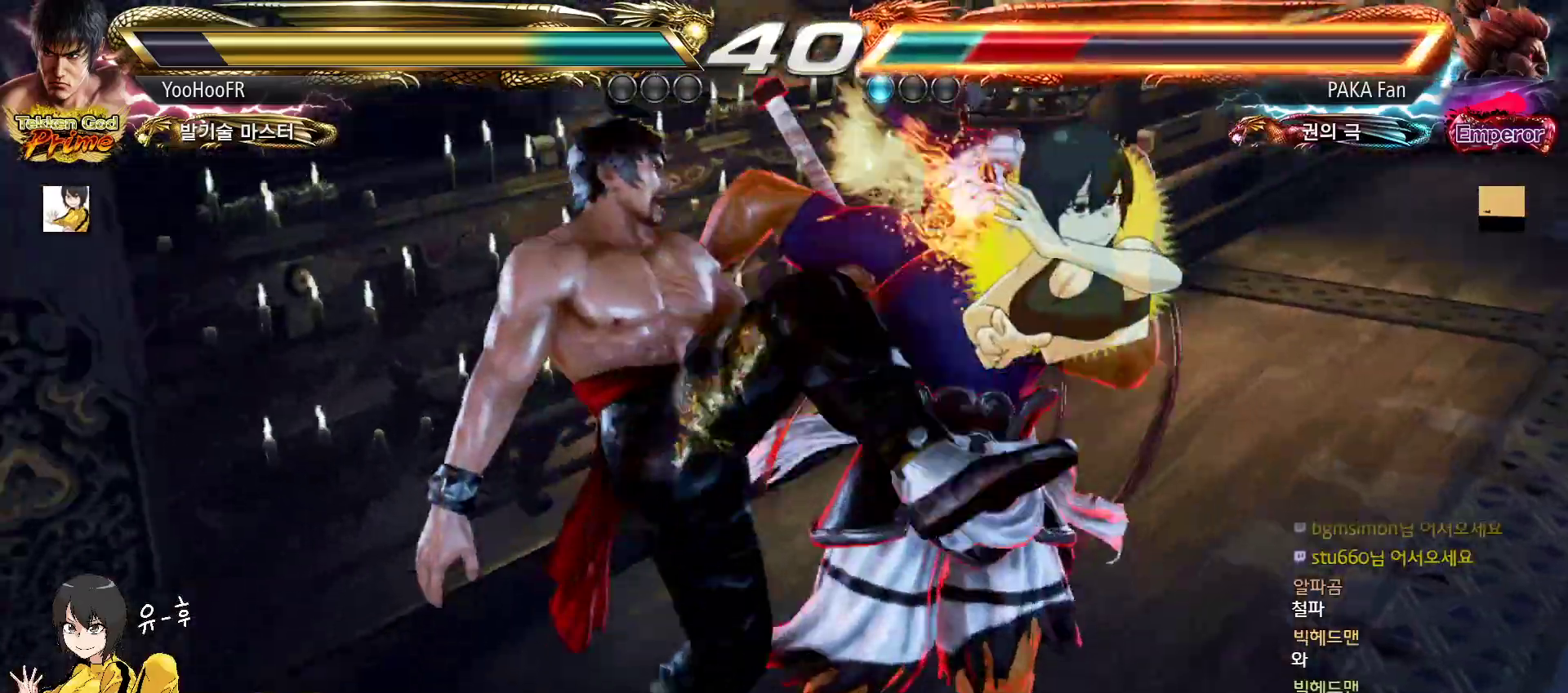
{"buttons": ["CROSS", "SQUARE", "TRIANGLE"], "left_stick": "center", "events": [[33, "CROSS", "up"], [33, "SQUARE", "up"], [133, "TRIANGLE", "down"], [167, "SQUARE", "down"], [200, "CROSS", "down"], [217, "TRIANGLE", "up"], [233, "SQUARE", "up"], [250, "CROSS", "up"], [433, "CROSS", "down"], [433, "SQUARE", "down"], [433, "TRIANGLE", "down"]]}
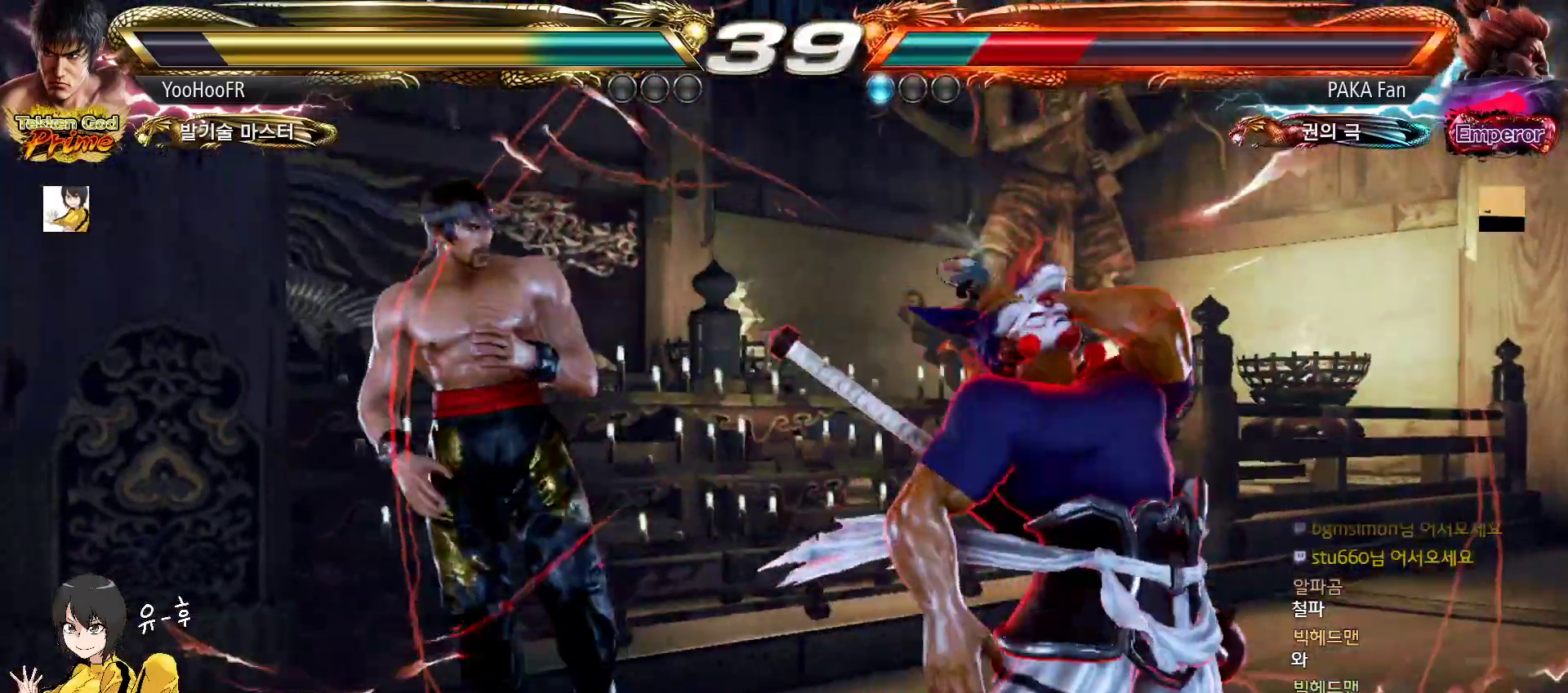
{"buttons": ["CIRCLE"], "left_stick": "center", "events": [[17, "CROSS", "up"], [17, "SQUARE", "up"], [33, "TRIANGLE", "up"], [167, "CIRCLE", "down"]]}
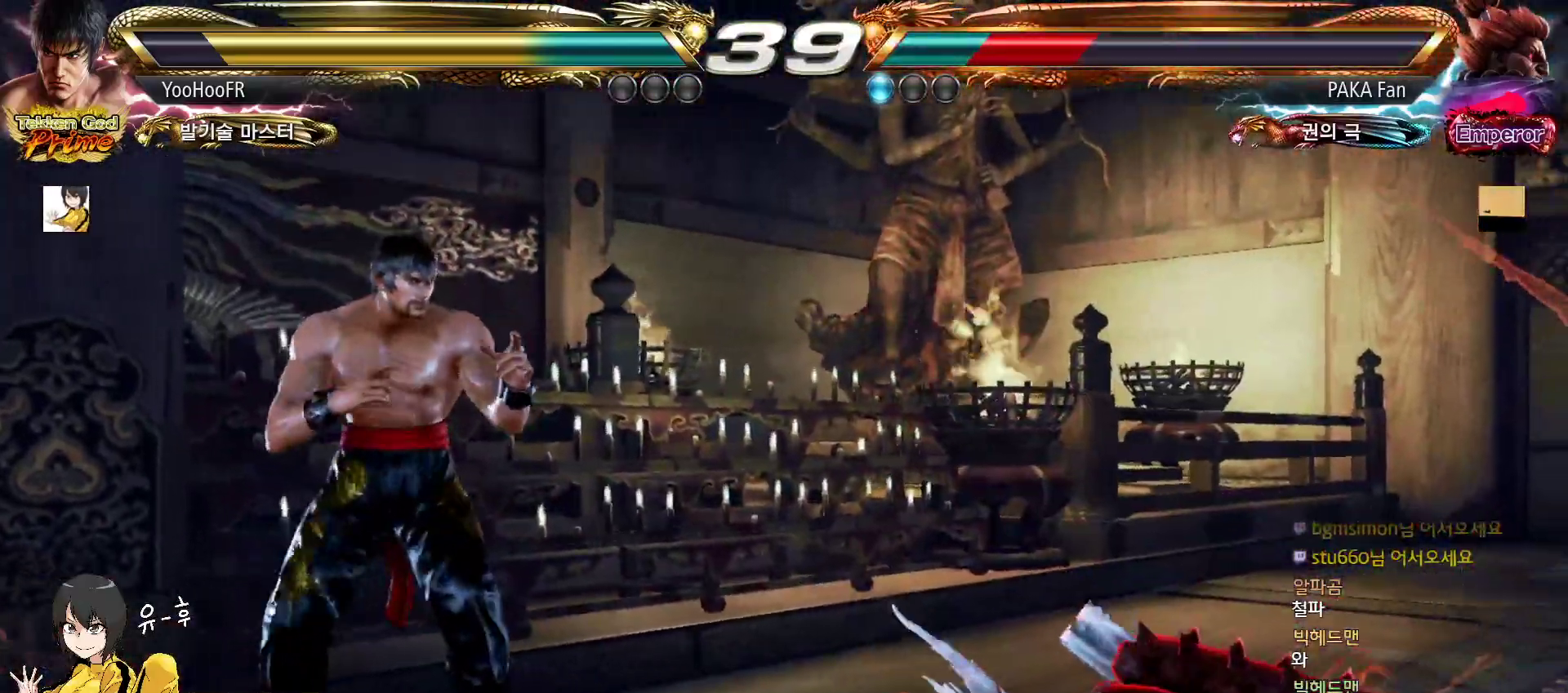
{"buttons": ["CIRCLE"], "left_stick": "right", "events": [[33, "left_stick", "right"], [100, "left_stick", "center"], [200, "left_stick", "right"], [283, "left_stick", "center"], [383, "left_stick", "right"], [450, "CROSS", "down"], [500, "CROSS", "up"]]}
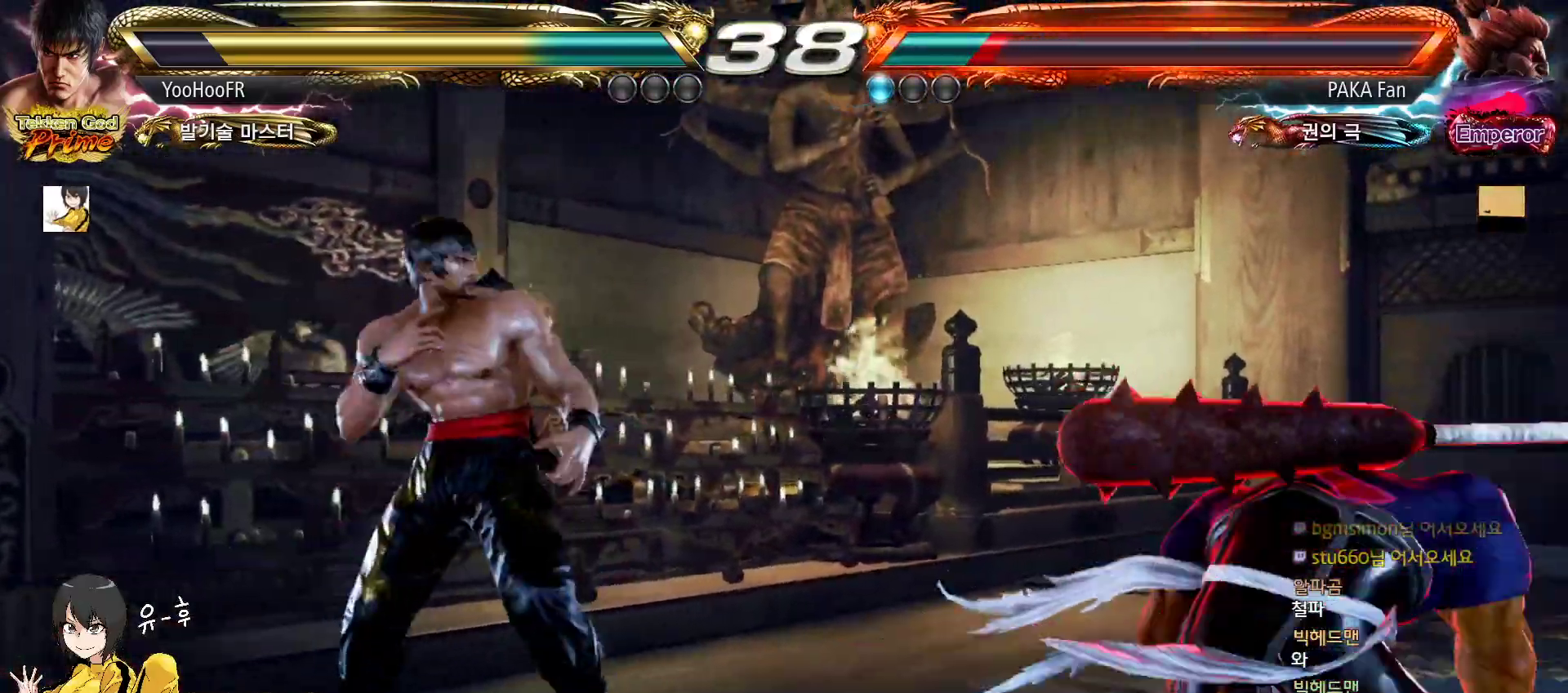
{"buttons": ["CROSS", "CIRCLE"], "left_stick": "right", "events": [[33, "CIRCLE", "up"], [33, "CROSS", "down"], [67, "CROSS", "up"], [267, "CIRCLE", "down"], [283, "CROSS", "down"], [333, "CROSS", "up"], [350, "CIRCLE", "up"], [483, "CIRCLE", "down"], [483, "CROSS", "down"]]}
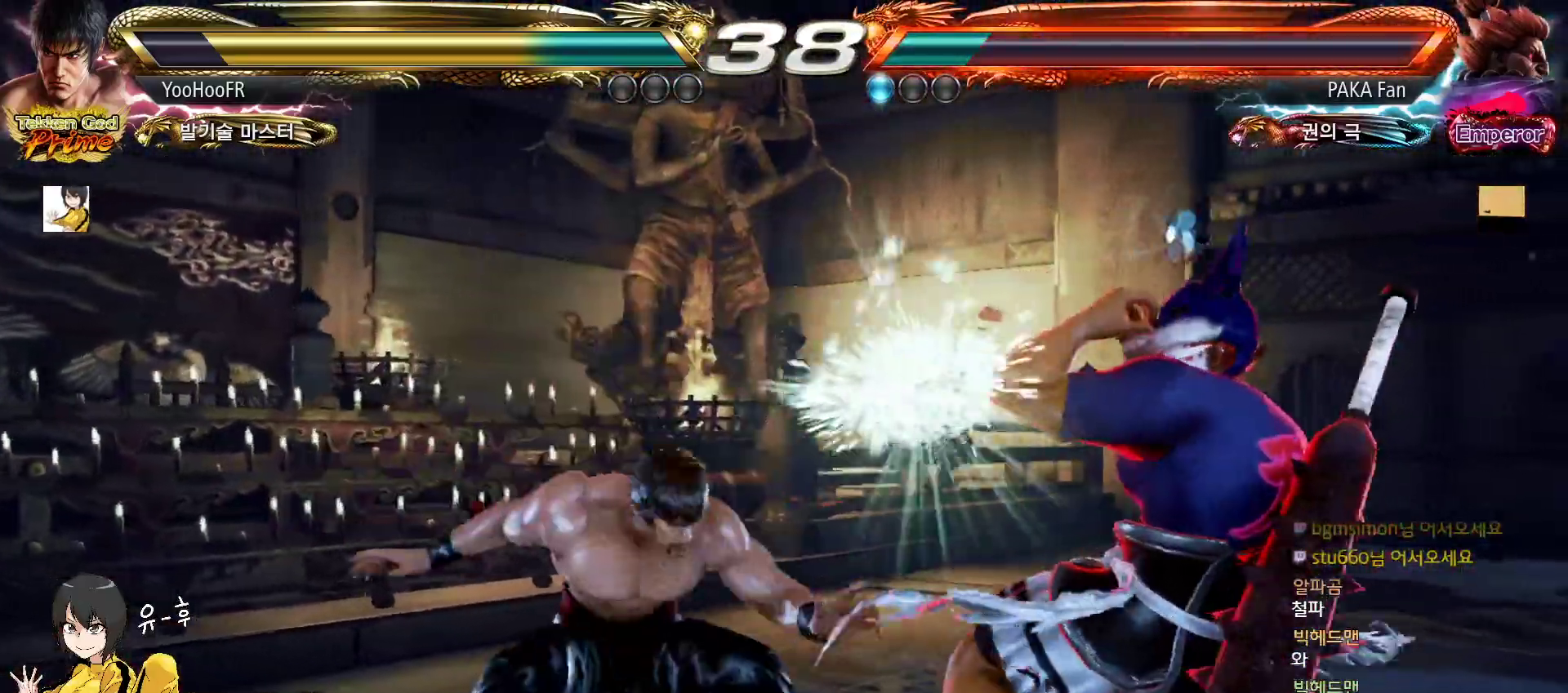
{"buttons": ["CROSS", "CIRCLE"], "left_stick": "center", "events": [[50, "left_stick", "center"], [217, "left_stick", "down"], [283, "left_stick", "center"], [367, "left_stick", "down"], [483, "left_stick", "center"]]}